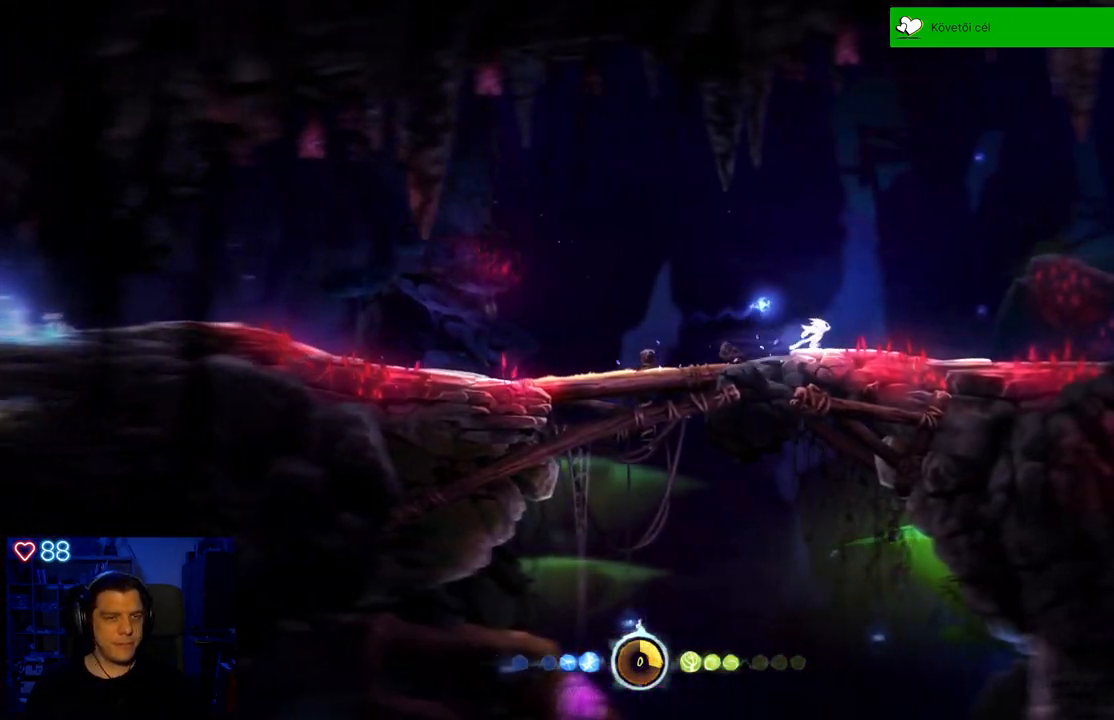
Gameplay with a controller (Xbox layout); each line is a JSON object with the inputs held at the frame after it. "events" lists button and stick changes between this image and that frame as [ms after this image, input, new state], when the widget could be followed in between. Not read: SHARE.
{"buttons": [], "left_stick": "right", "right_stick": "center", "events": []}
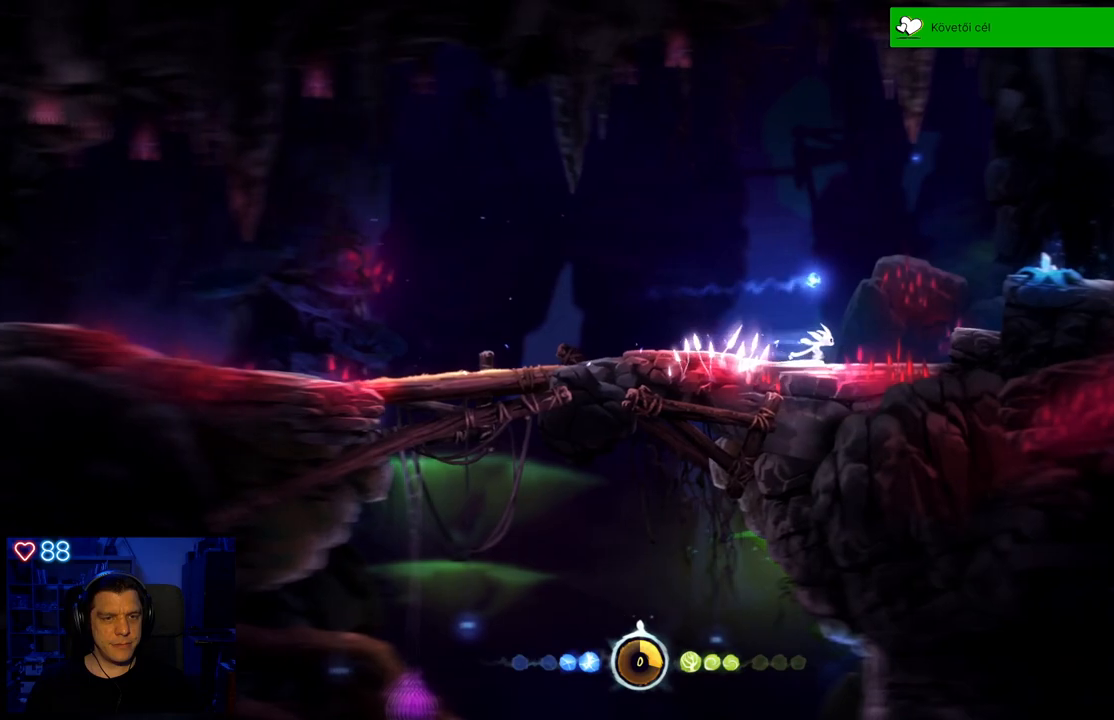
{"buttons": ["A"], "left_stick": "right", "right_stick": "center", "events": [[33, "A", "down"]]}
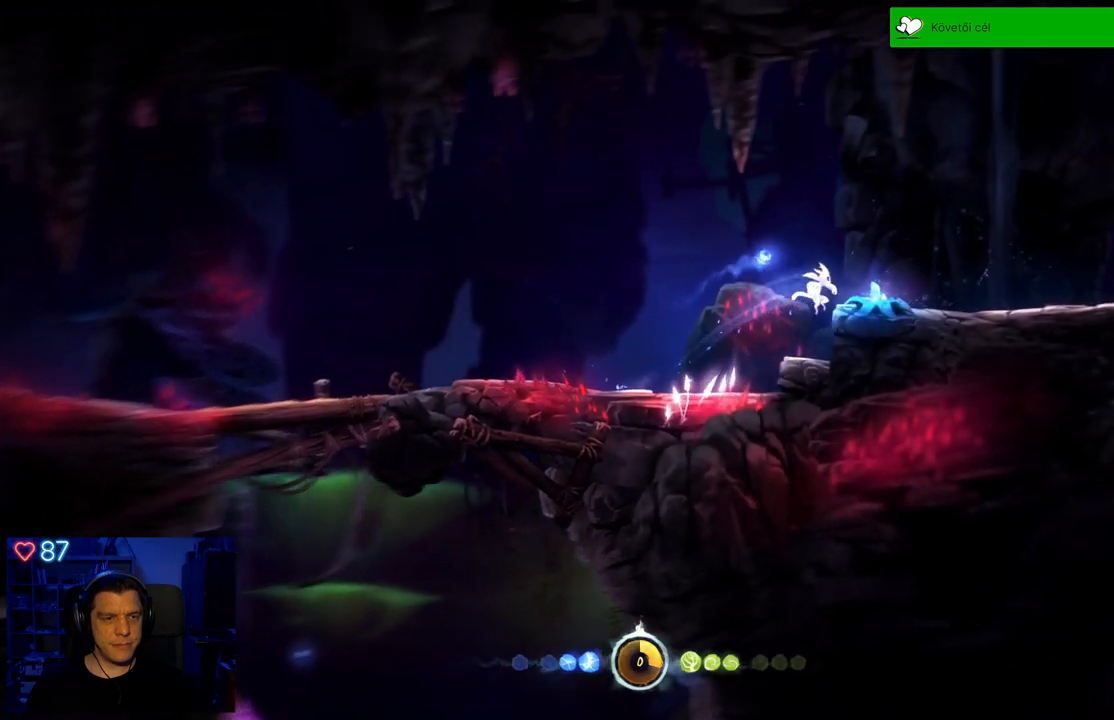
{"buttons": ["X"], "left_stick": "right", "right_stick": "center", "events": [[50, "A", "up"], [133, "X", "down"], [217, "X", "up"], [283, "X", "down"], [350, "X", "up"], [417, "X", "down"]]}
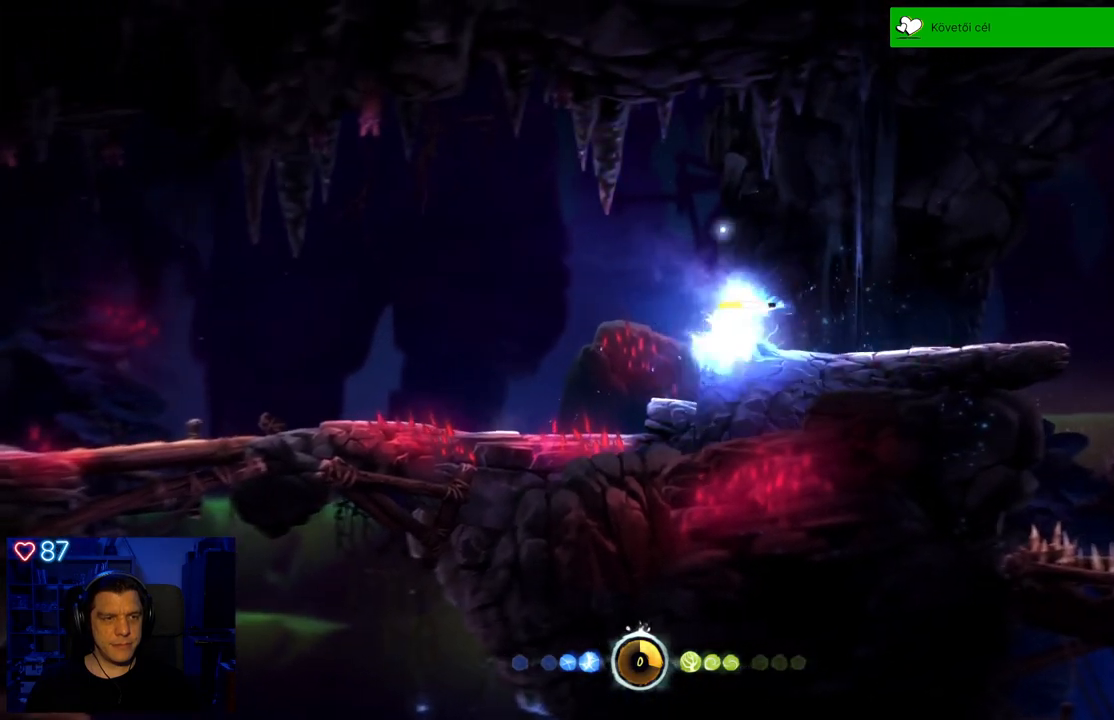
{"buttons": [], "left_stick": "right", "right_stick": "center", "events": [[17, "X", "up"], [83, "X", "down"], [183, "X", "up"], [383, "left_stick", "center"], [483, "left_stick", "right"]]}
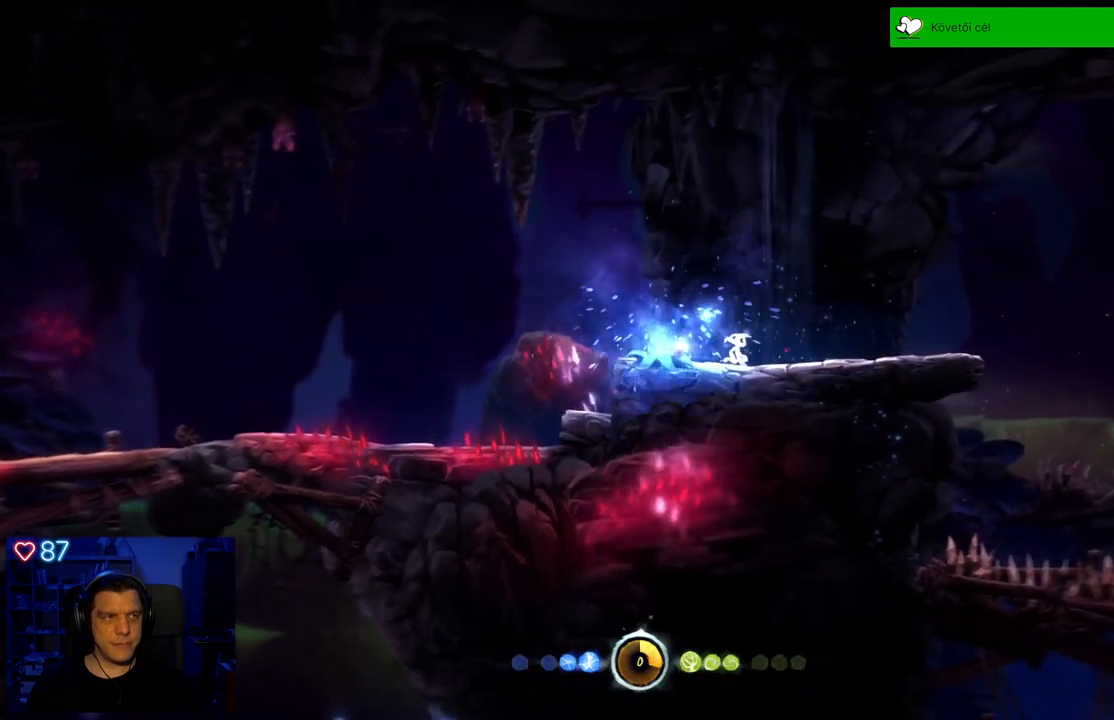
{"buttons": [], "left_stick": "right", "right_stick": "center", "events": []}
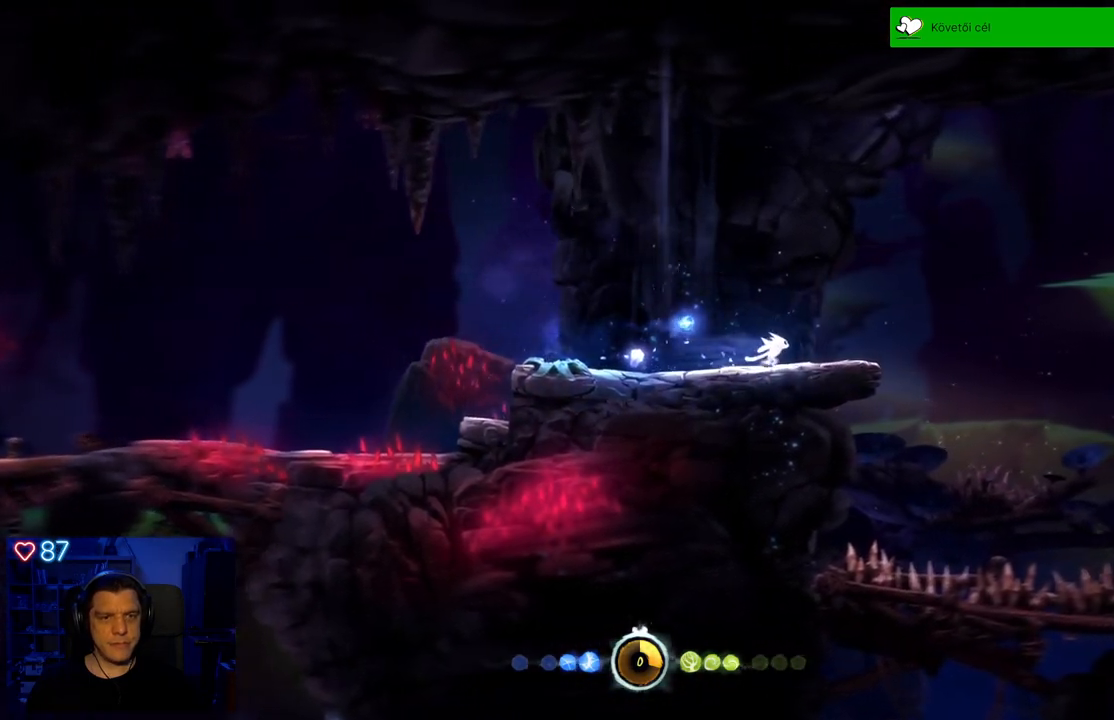
{"buttons": [], "left_stick": "right", "right_stick": "center", "events": [[233, "A", "down"], [483, "A", "up"]]}
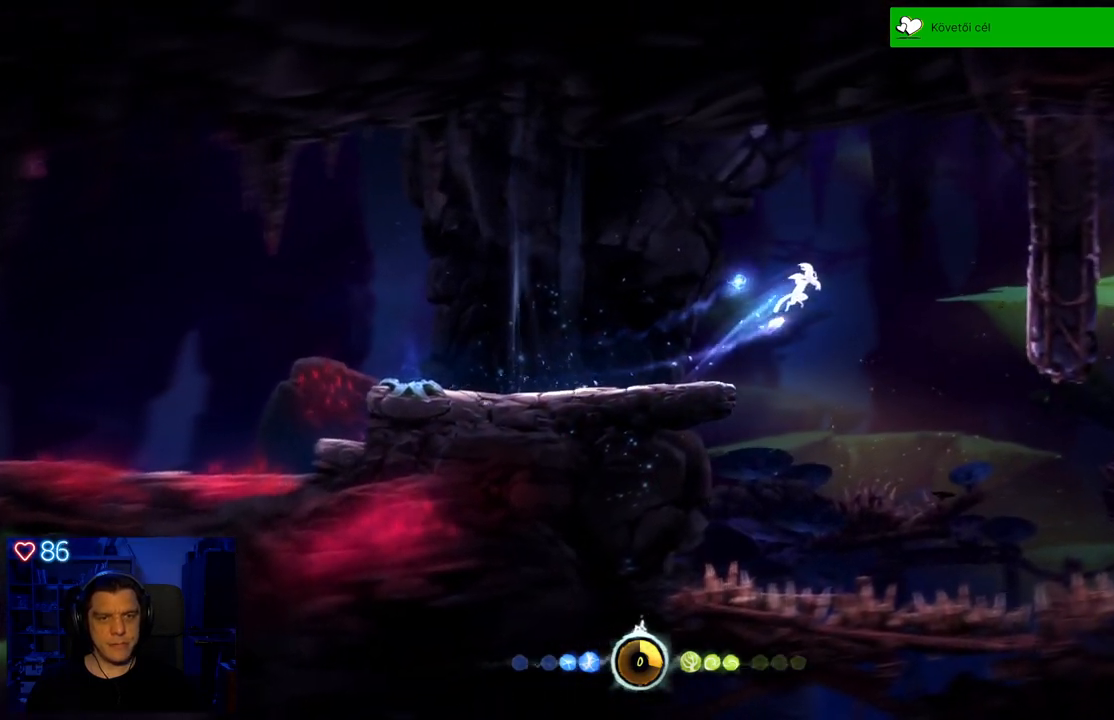
{"buttons": ["A"], "left_stick": "right", "right_stick": "center", "events": [[233, "A", "down"]]}
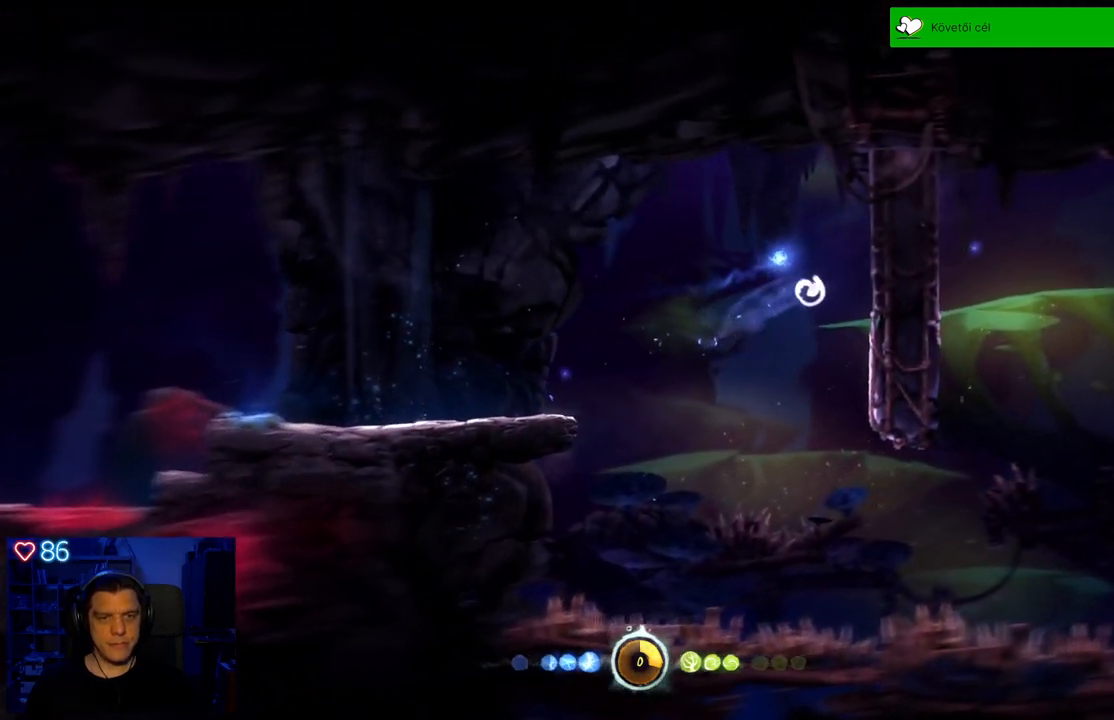
{"buttons": ["A"], "left_stick": "right", "right_stick": "center", "events": [[167, "A", "up"], [483, "A", "down"]]}
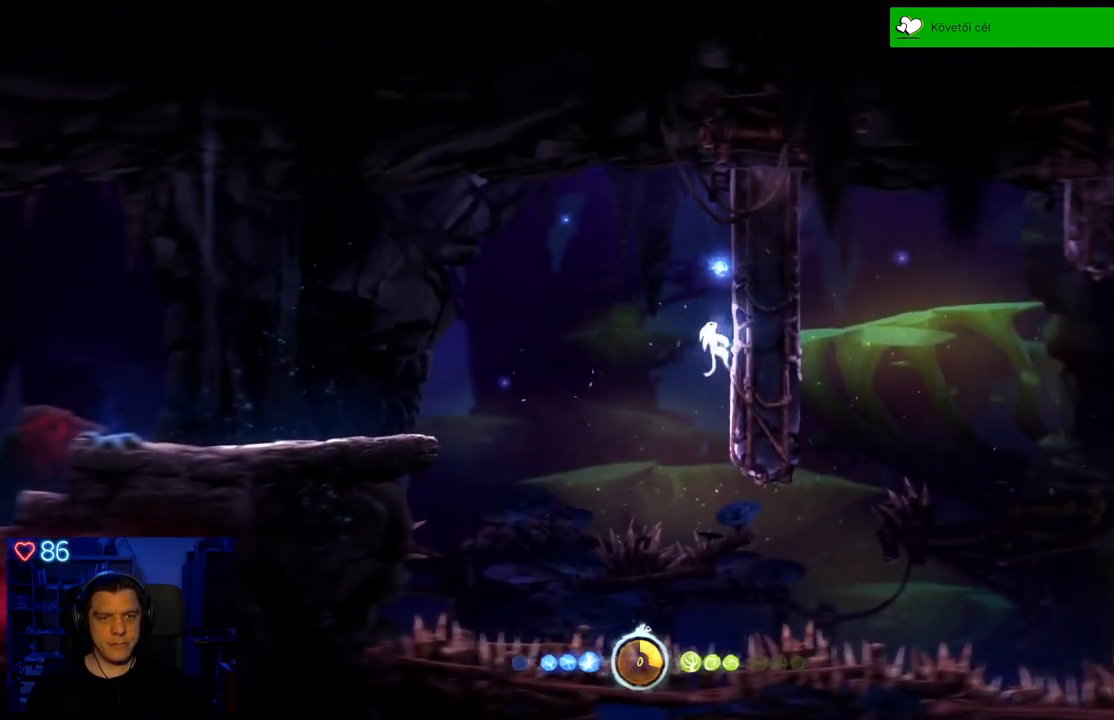
{"buttons": ["A"], "left_stick": "right", "right_stick": "center", "events": [[267, "A", "up"], [417, "A", "down"]]}
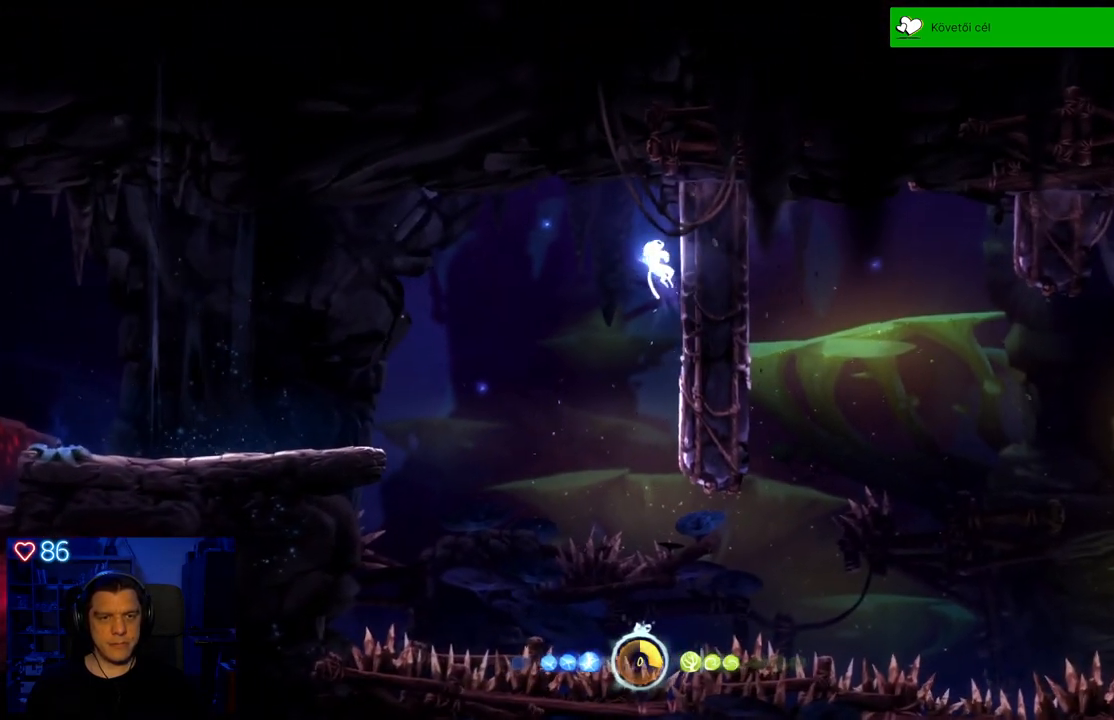
{"buttons": [], "left_stick": "right", "right_stick": "center", "events": [[67, "A", "up"], [267, "A", "down"], [417, "A", "up"]]}
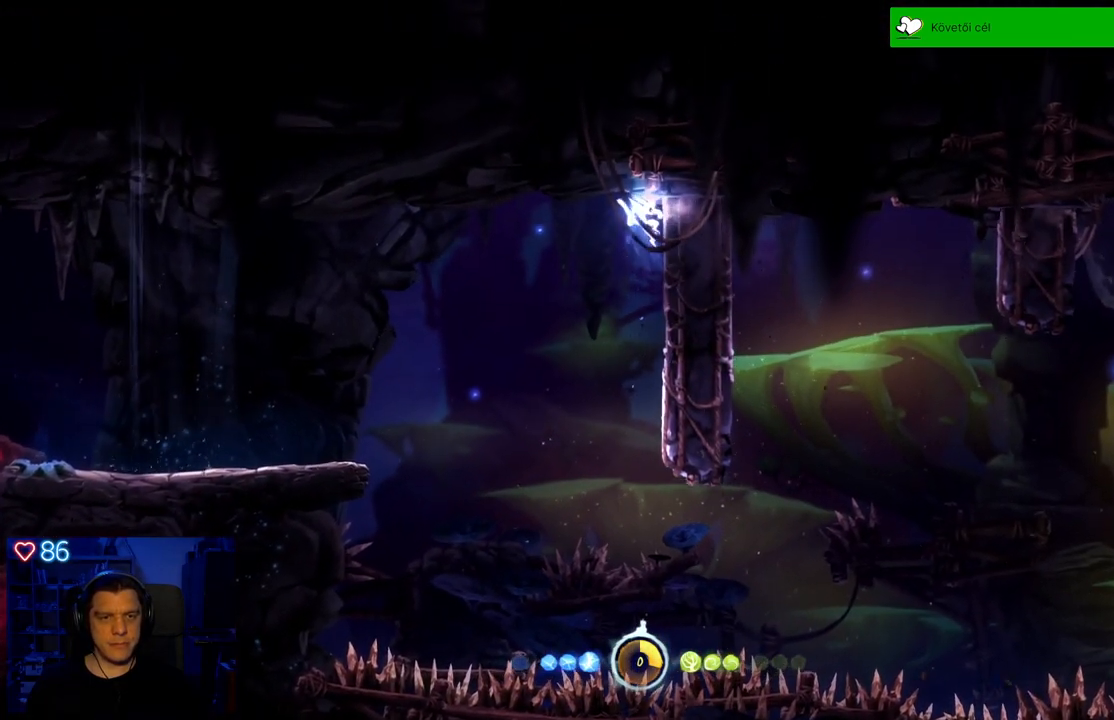
{"buttons": [], "left_stick": "right", "right_stick": "center", "events": []}
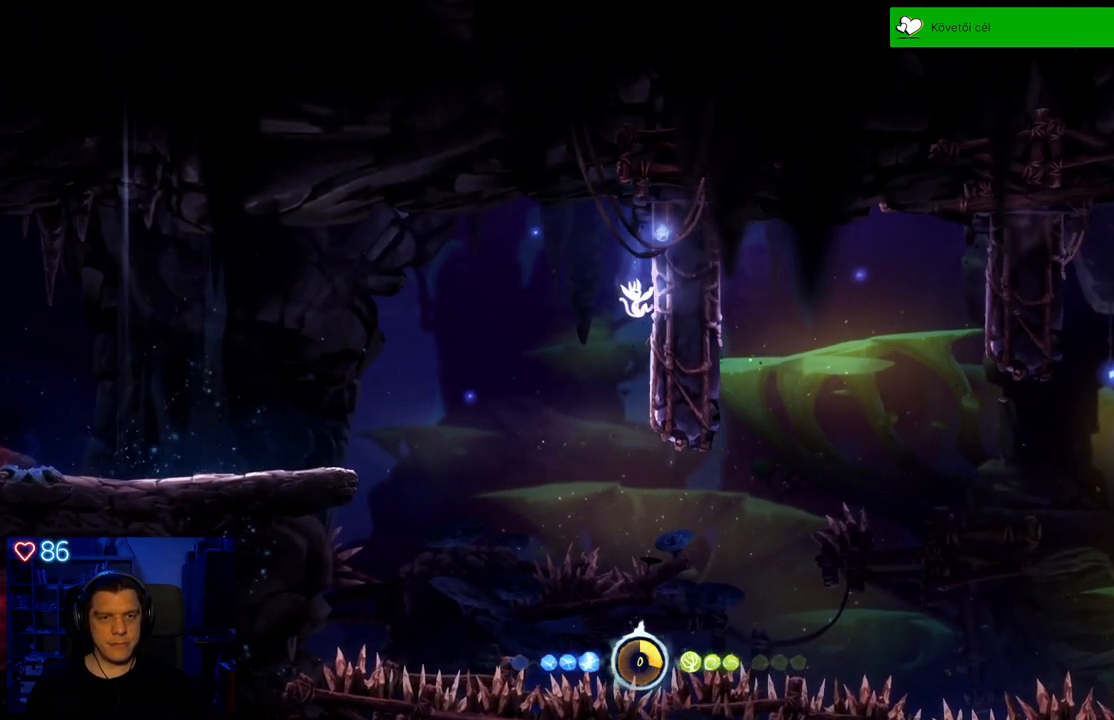
{"buttons": [], "left_stick": "right", "right_stick": "center", "events": [[67, "A", "down"], [267, "A", "up"]]}
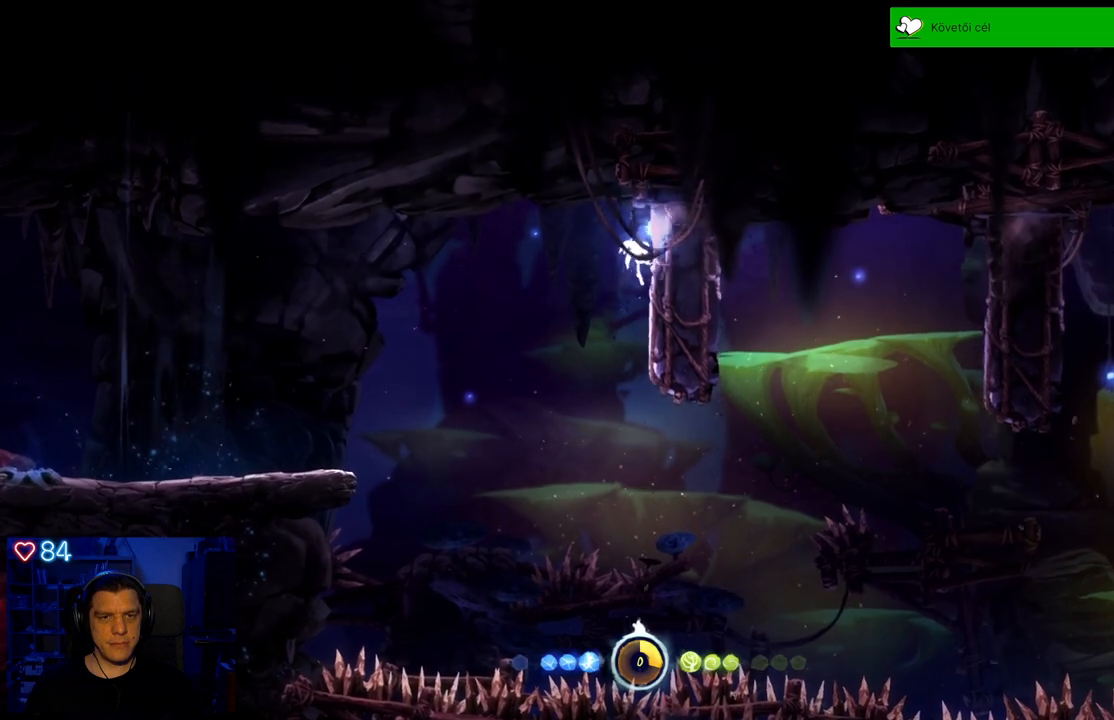
{"buttons": [], "left_stick": "right", "right_stick": "center", "events": [[33, "A", "down"], [183, "A", "up"]]}
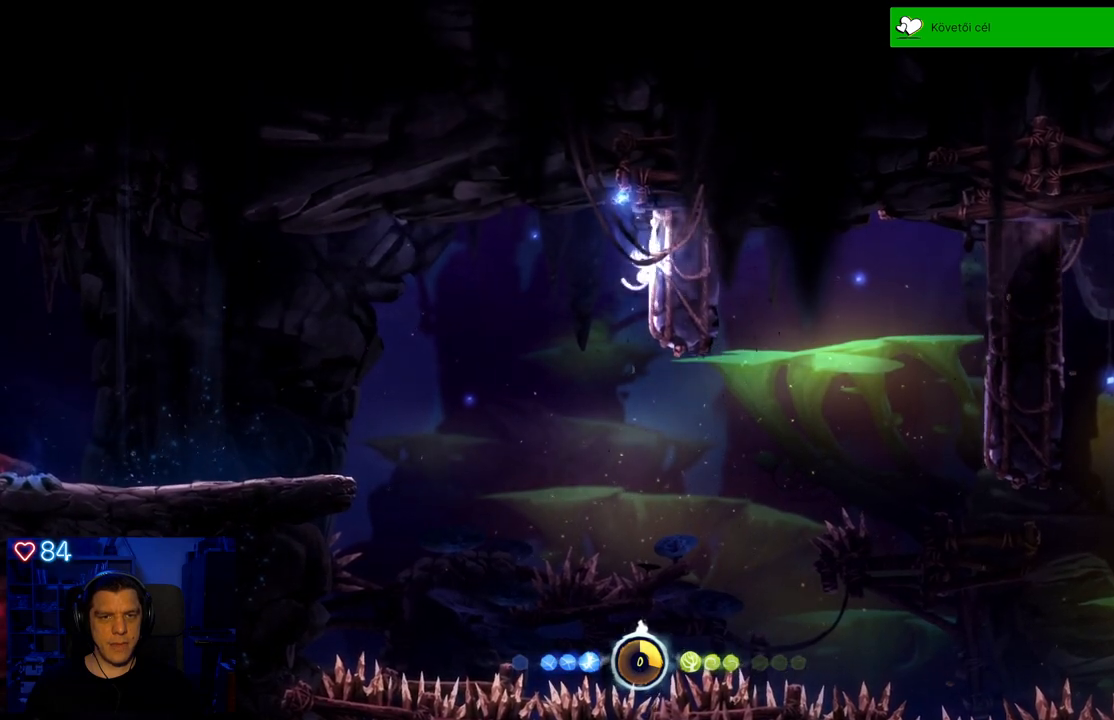
{"buttons": ["A"], "left_stick": "right", "right_stick": "center", "events": [[467, "A", "down"]]}
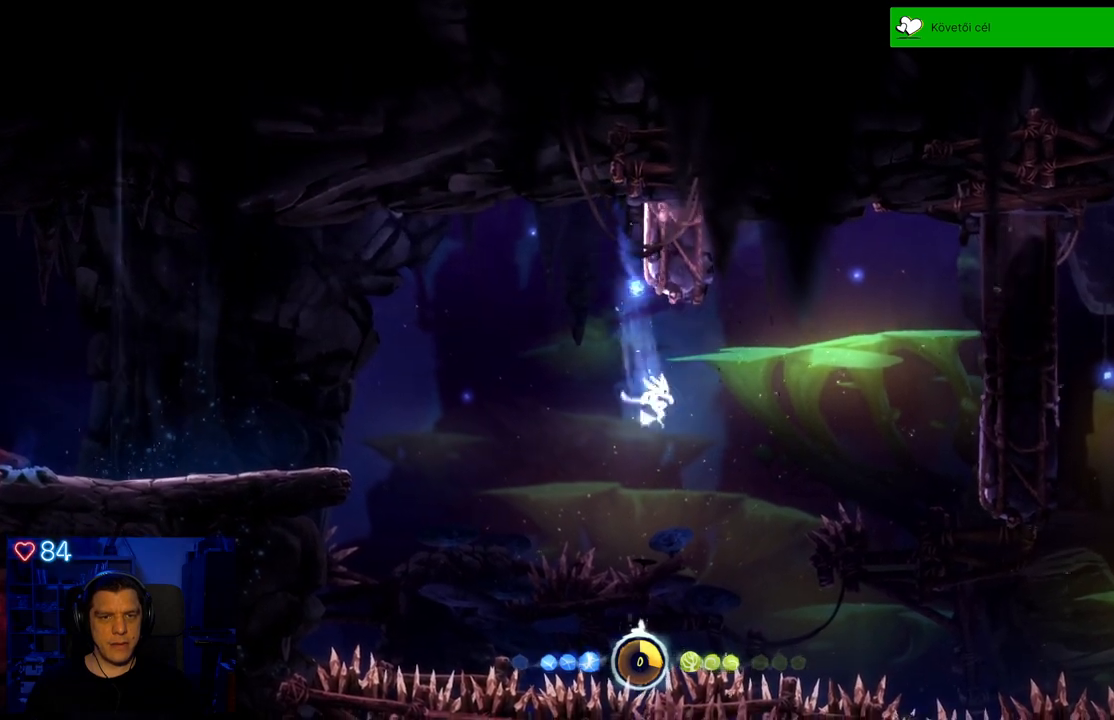
{"buttons": ["A"], "left_stick": "right", "right_stick": "center", "events": []}
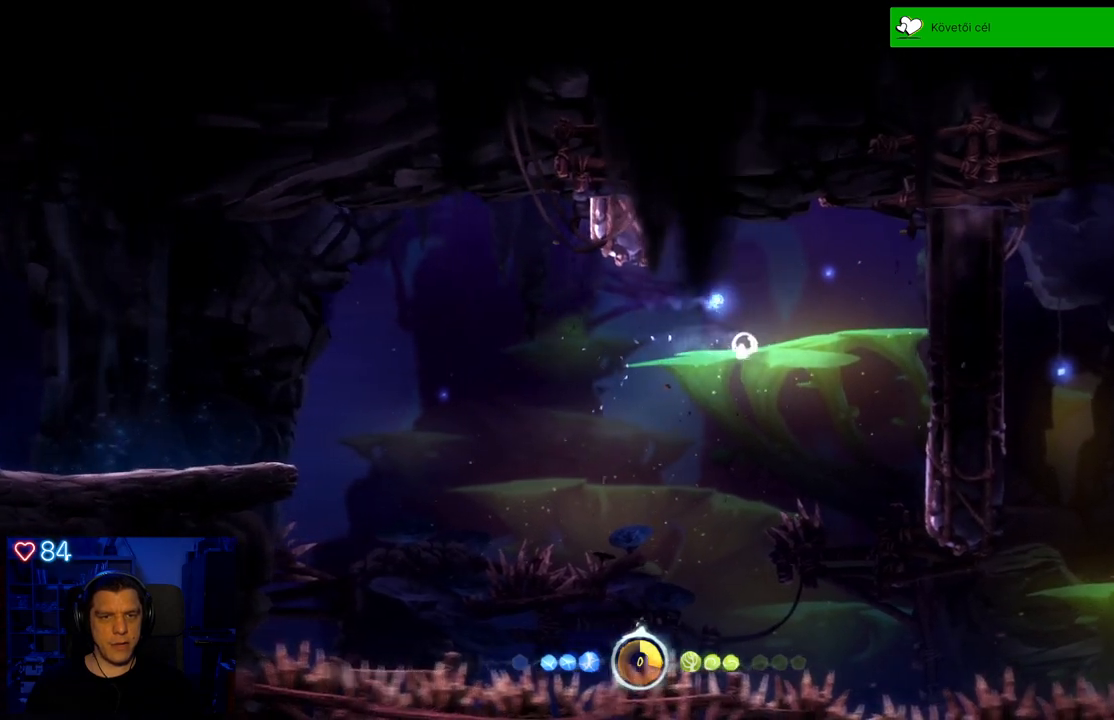
{"buttons": ["A"], "left_stick": "right", "right_stick": "center", "events": [[383, "A", "up"], [500, "A", "down"]]}
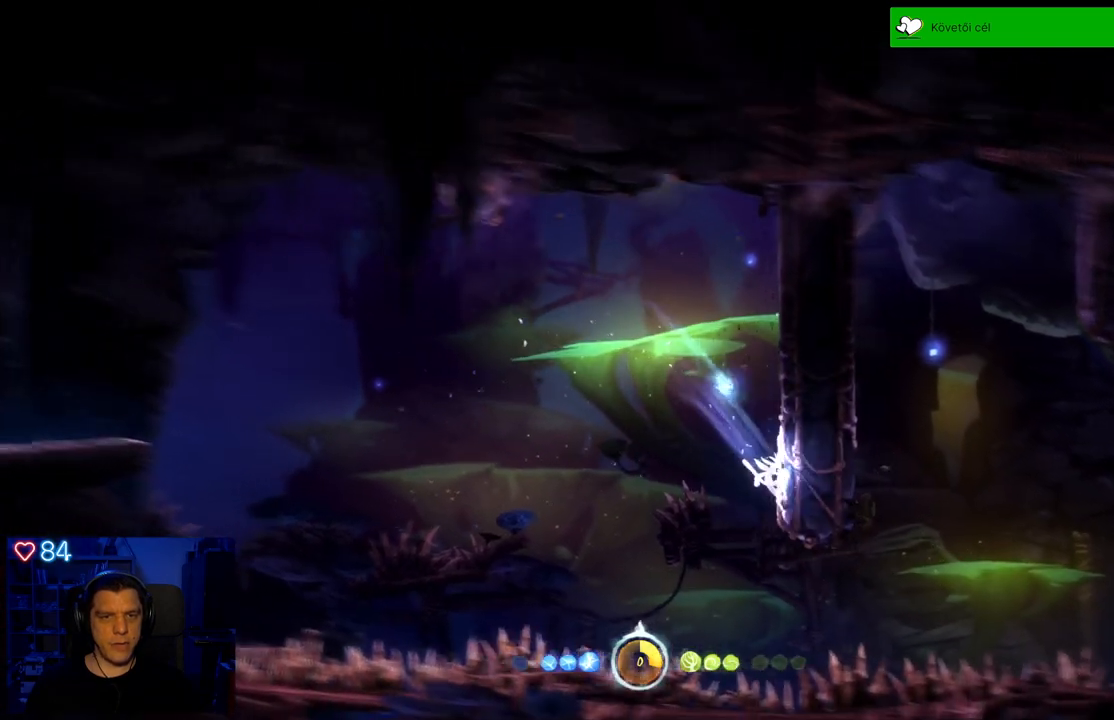
{"buttons": ["A"], "left_stick": "right", "right_stick": "center", "events": [[267, "A", "up"], [333, "A", "down"]]}
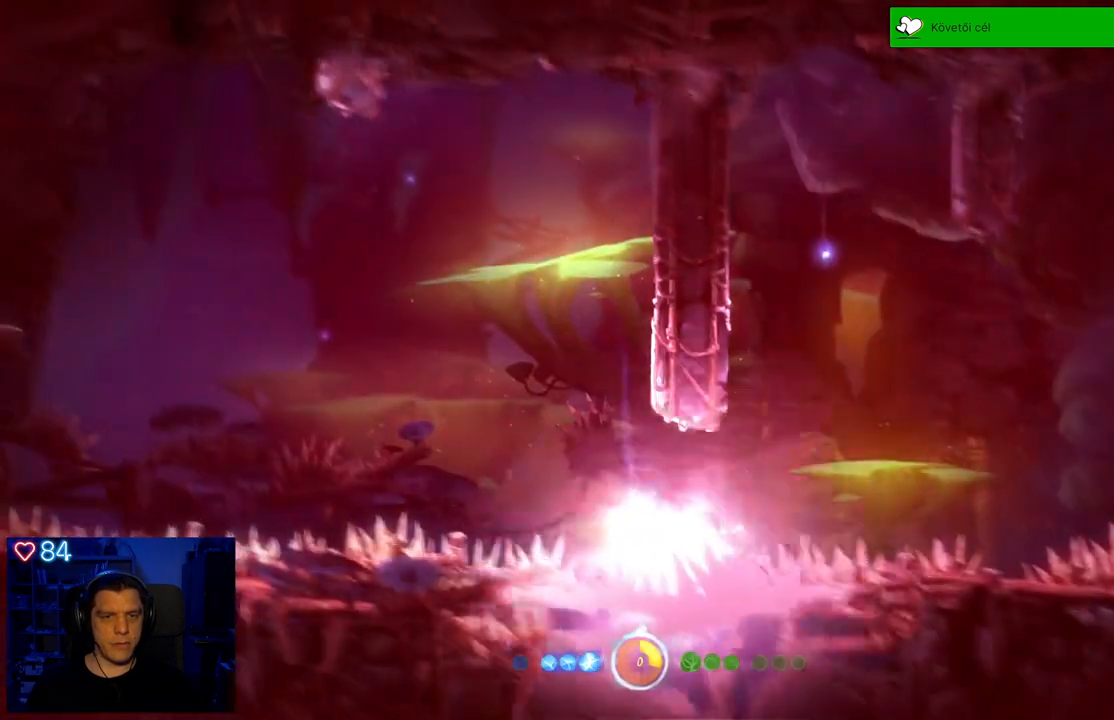
{"buttons": [], "left_stick": "center", "right_stick": "center", "events": [[83, "A", "up"], [200, "left_stick", "center"]]}
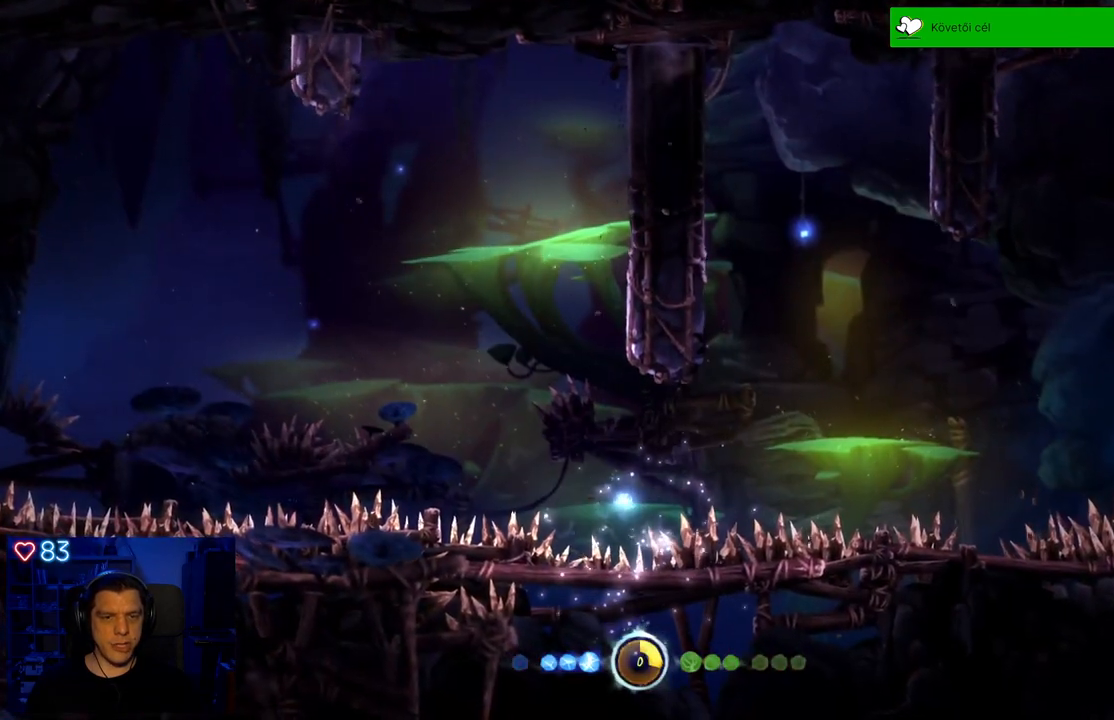
{"buttons": [], "left_stick": "center", "right_stick": "center", "events": []}
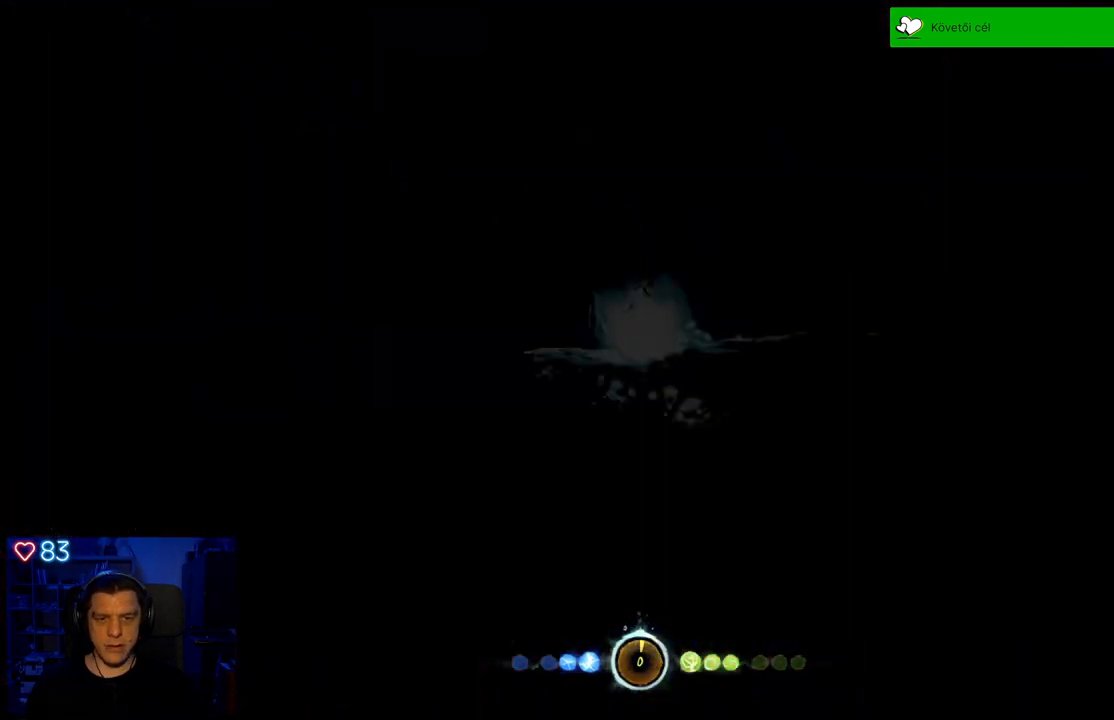
{"buttons": [], "left_stick": "center", "right_stick": "center", "events": []}
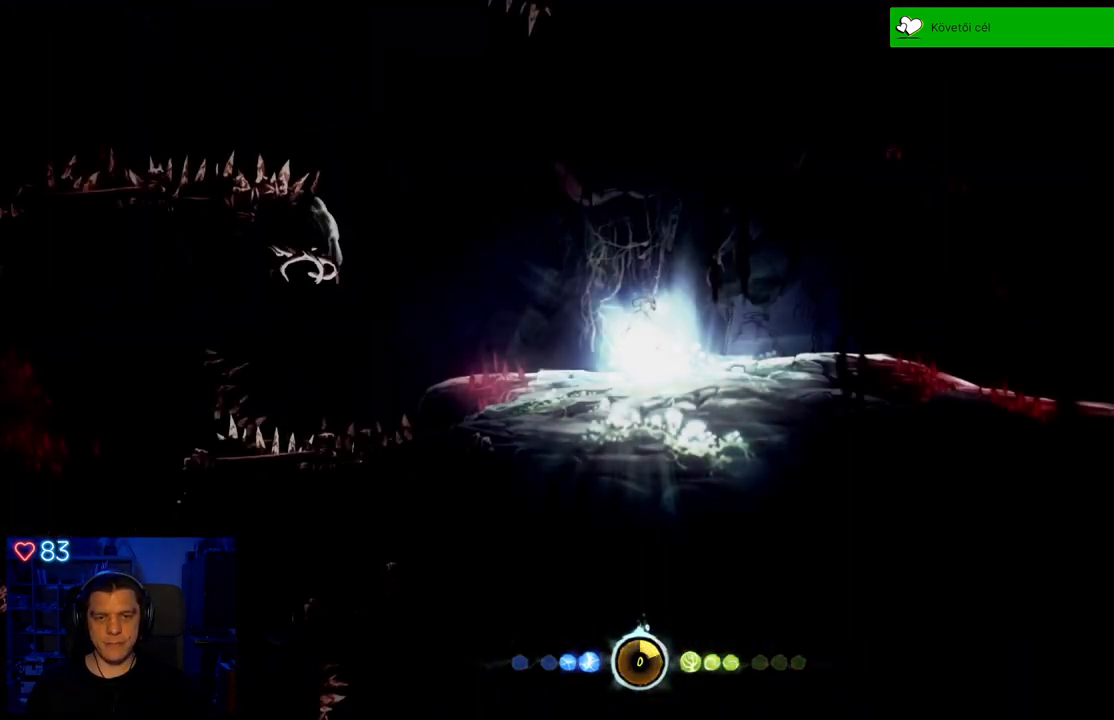
{"buttons": [], "left_stick": "right", "right_stick": "center", "events": [[17, "left_stick", "right"]]}
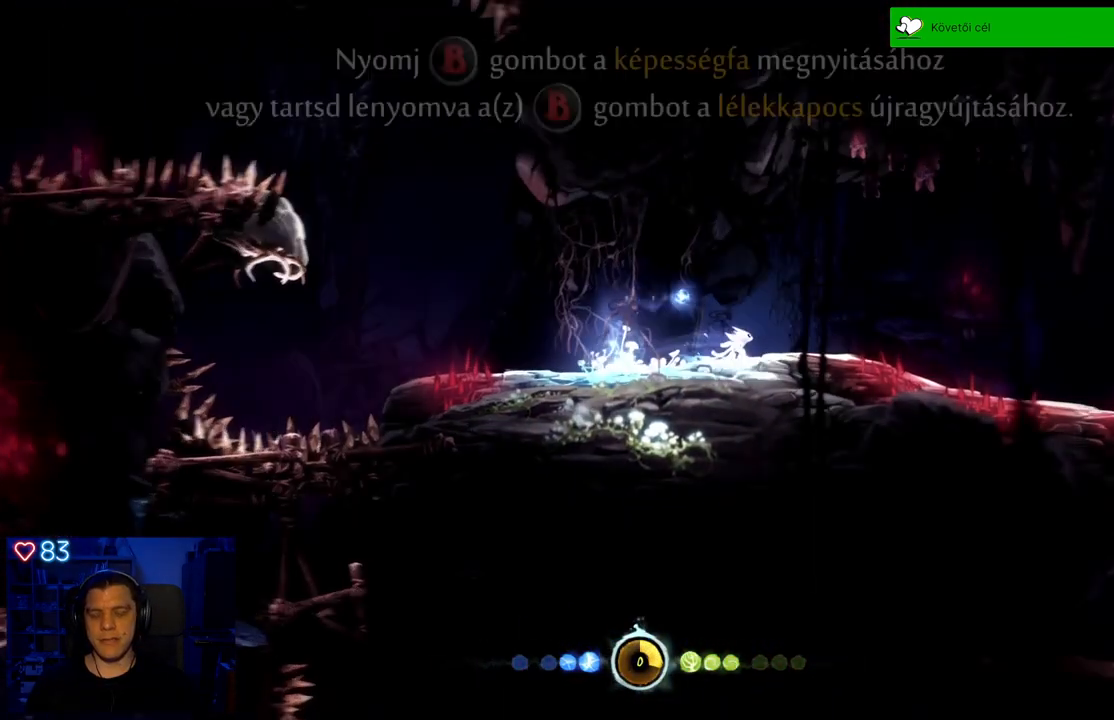
{"buttons": [], "left_stick": "right", "right_stick": "center", "events": []}
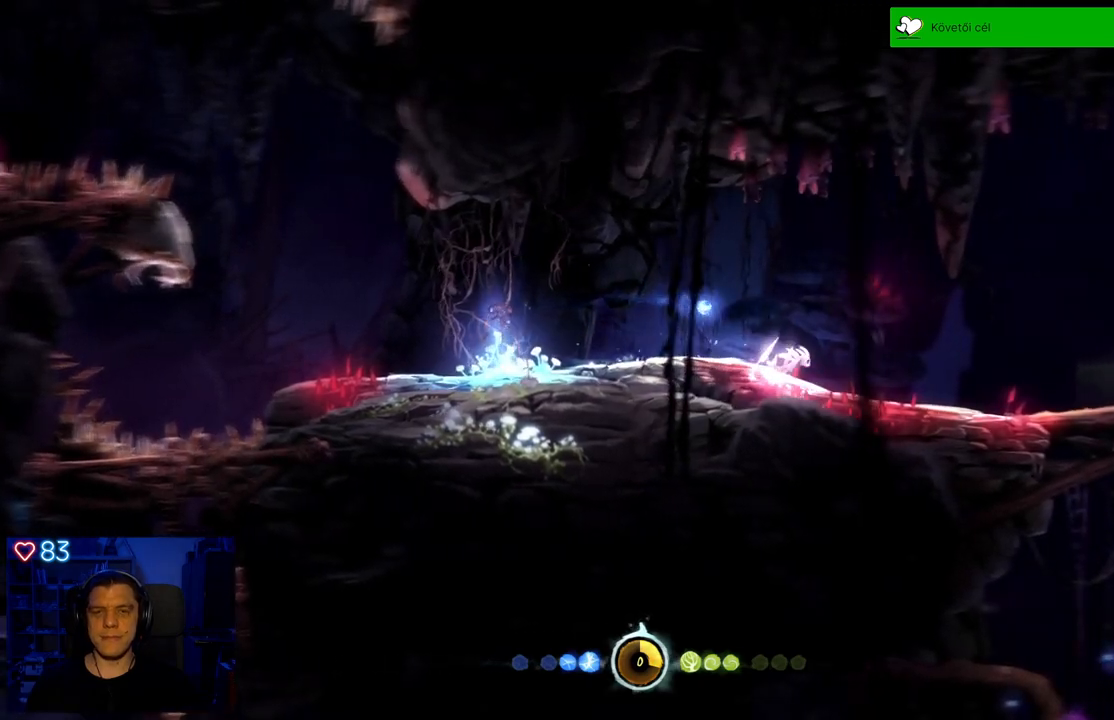
{"buttons": [], "left_stick": "right", "right_stick": "center", "events": []}
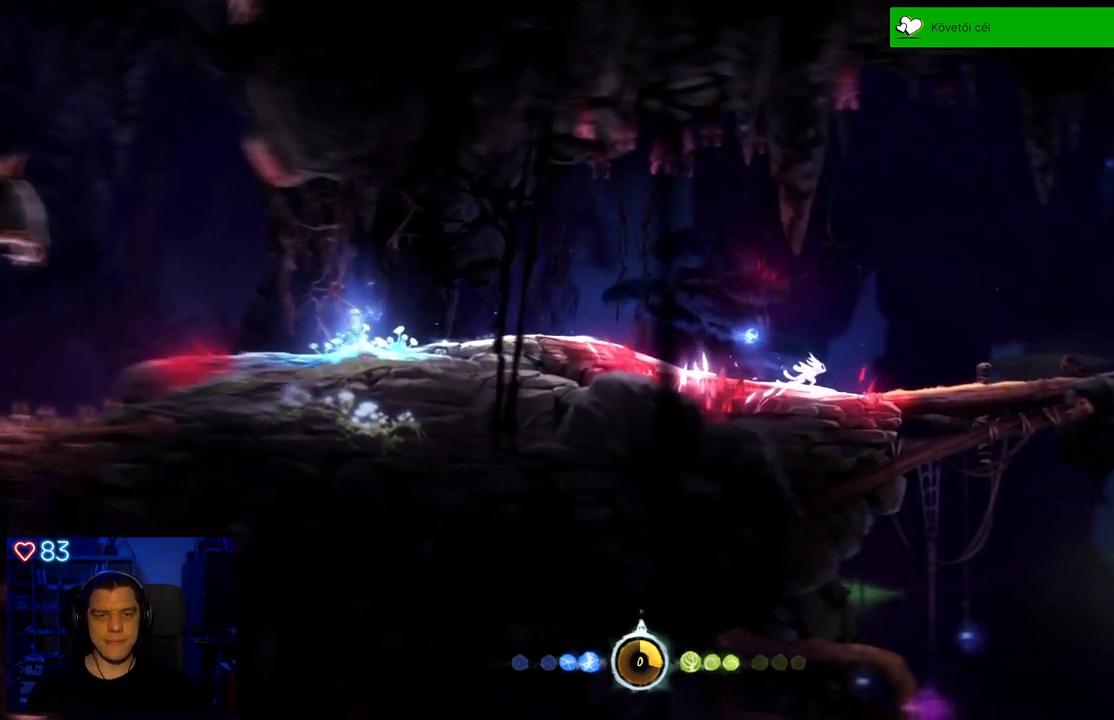
{"buttons": [], "left_stick": "right", "right_stick": "center", "events": []}
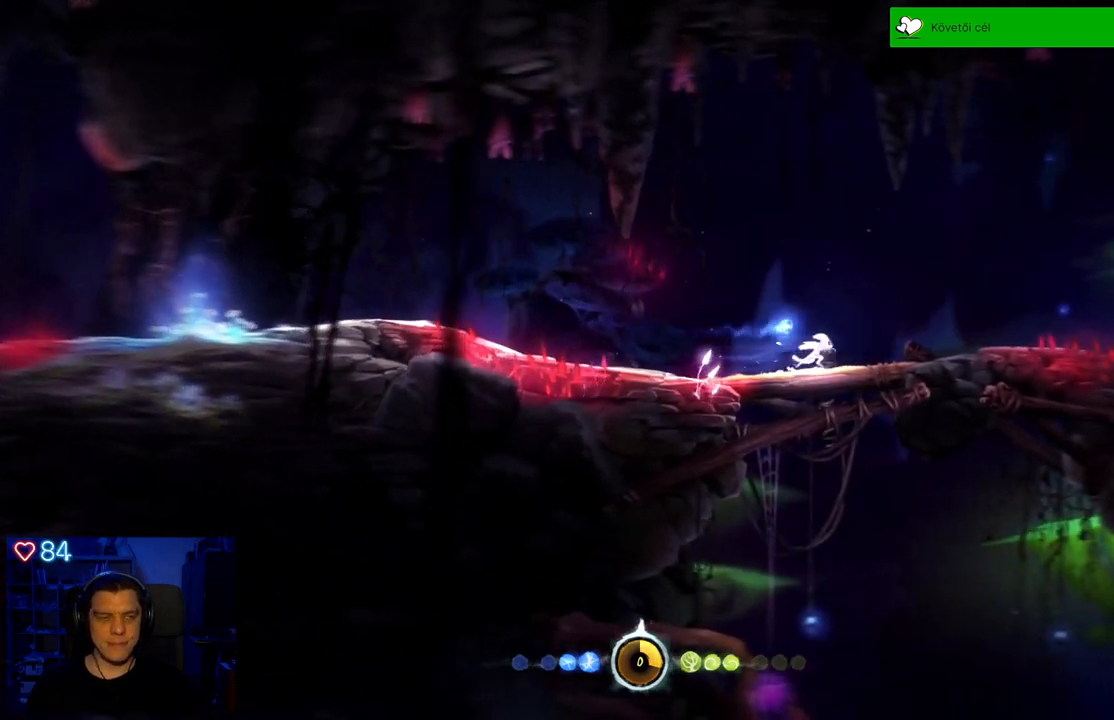
{"buttons": [], "left_stick": "right", "right_stick": "center", "events": [[433, "R1", "down"], [500, "R1", "up"]]}
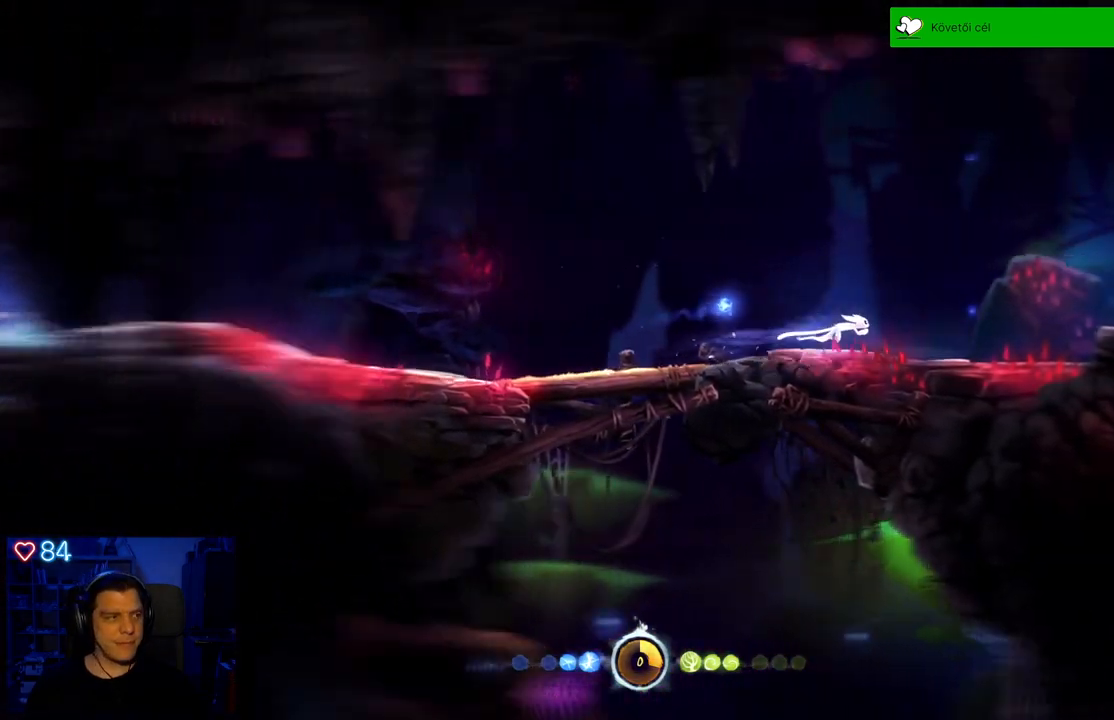
{"buttons": ["A"], "left_stick": "right", "right_stick": "center", "events": [[167, "A", "down"]]}
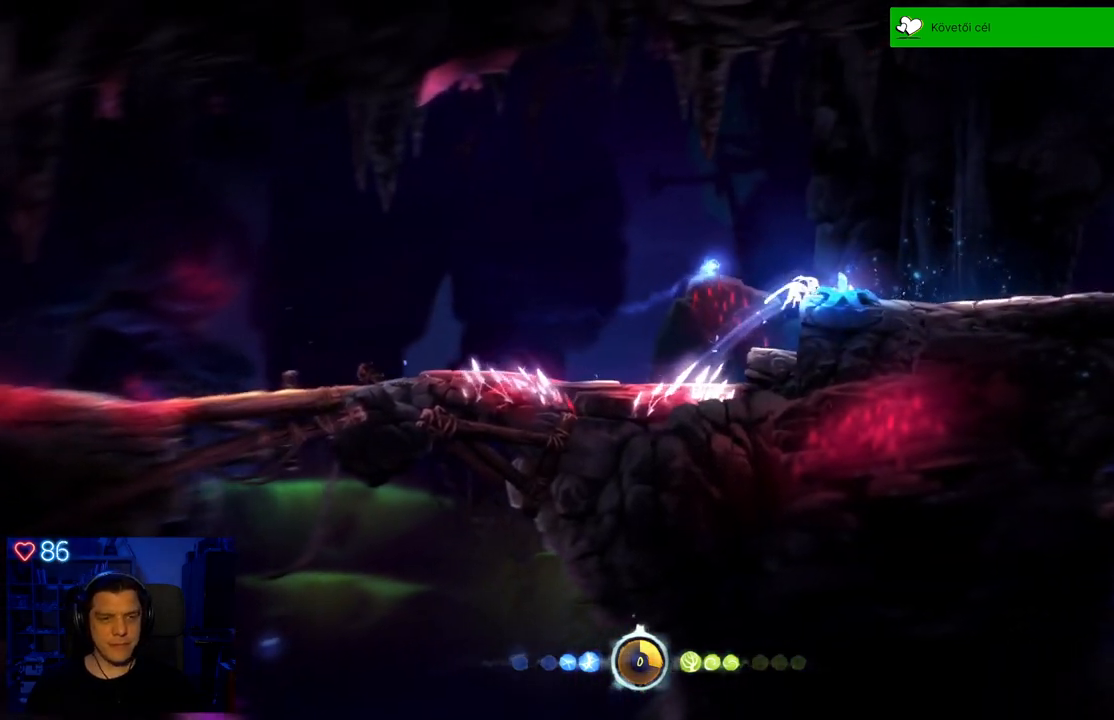
{"buttons": ["X"], "left_stick": "center", "right_stick": "center", "events": [[83, "A", "up"], [200, "X", "down"], [250, "X", "up"], [333, "X", "down"], [417, "X", "up"], [467, "left_stick", "center"], [483, "X", "down"]]}
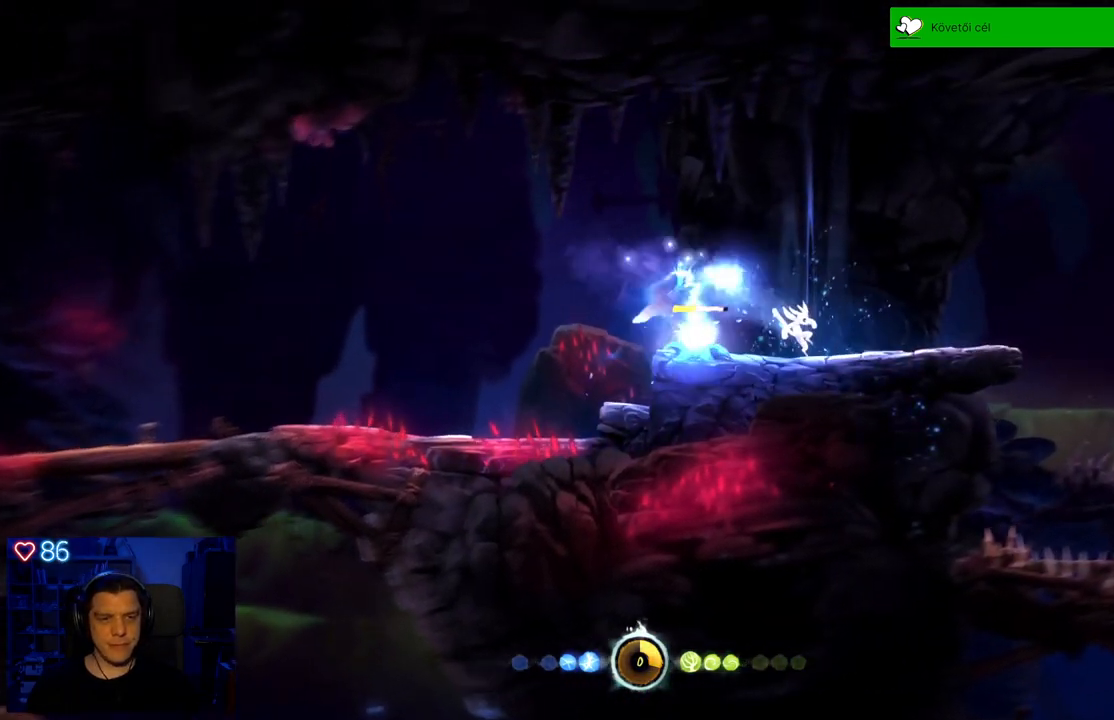
{"buttons": [], "left_stick": "center", "right_stick": "center", "events": [[67, "X", "up"], [133, "X", "down"], [200, "X", "up"], [267, "X", "down"], [367, "X", "up"]]}
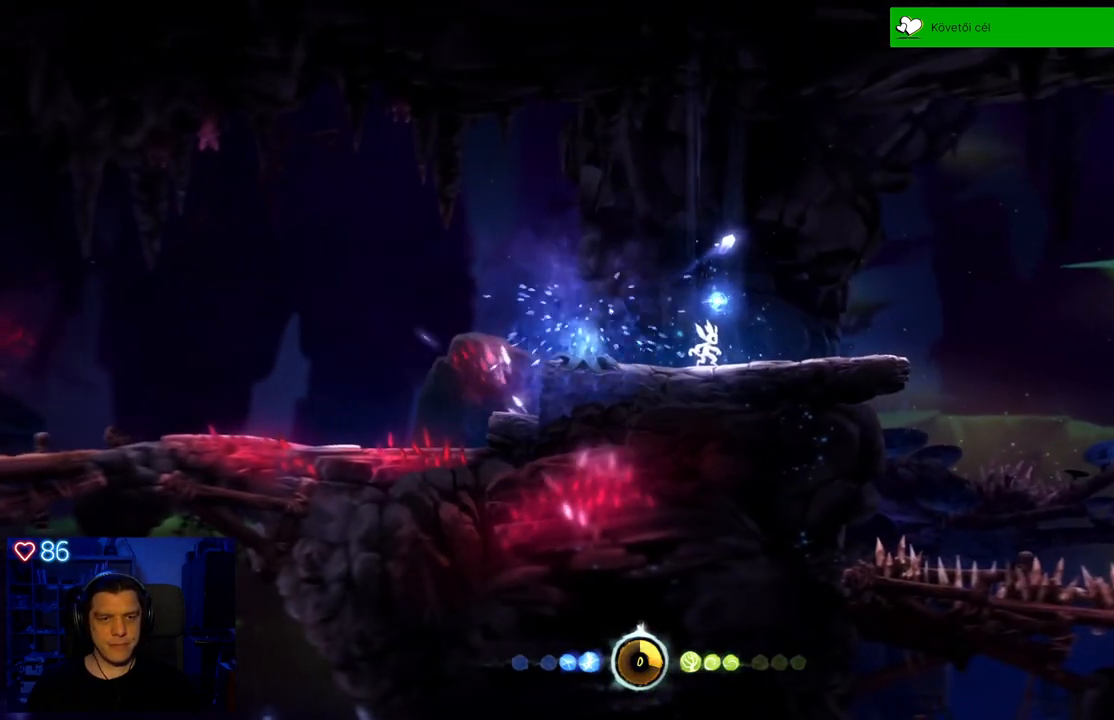
{"buttons": [], "left_stick": "right", "right_stick": "center", "events": [[267, "left_stick", "right"]]}
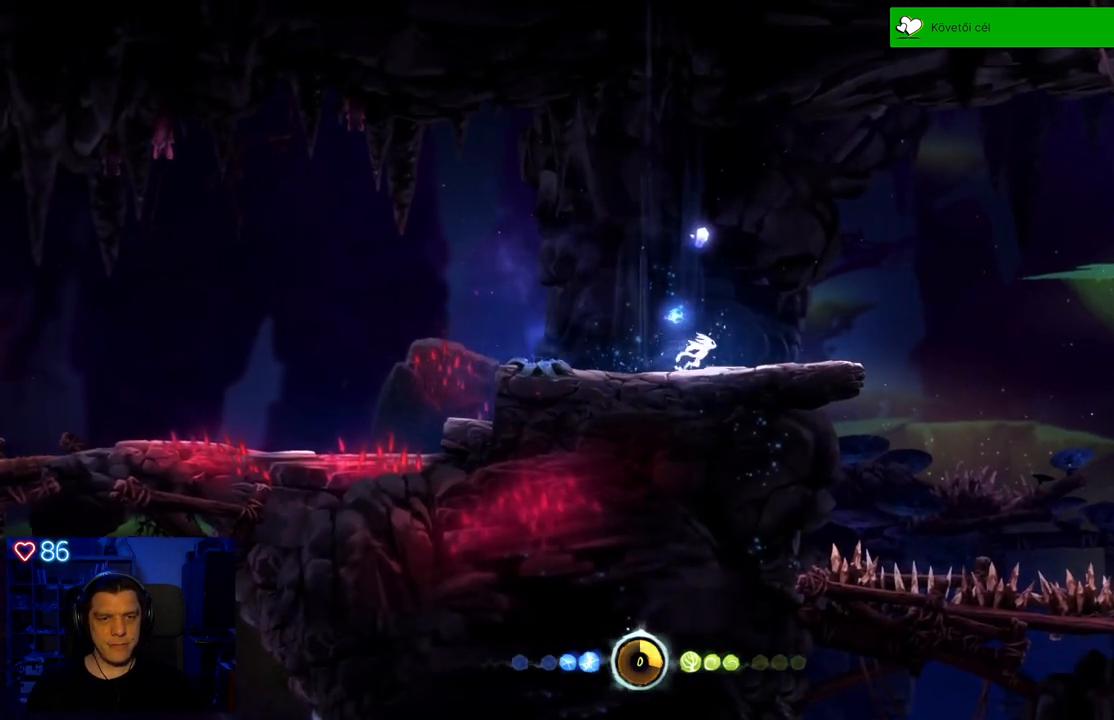
{"buttons": ["A"], "left_stick": "right", "right_stick": "center", "events": [[450, "A", "down"]]}